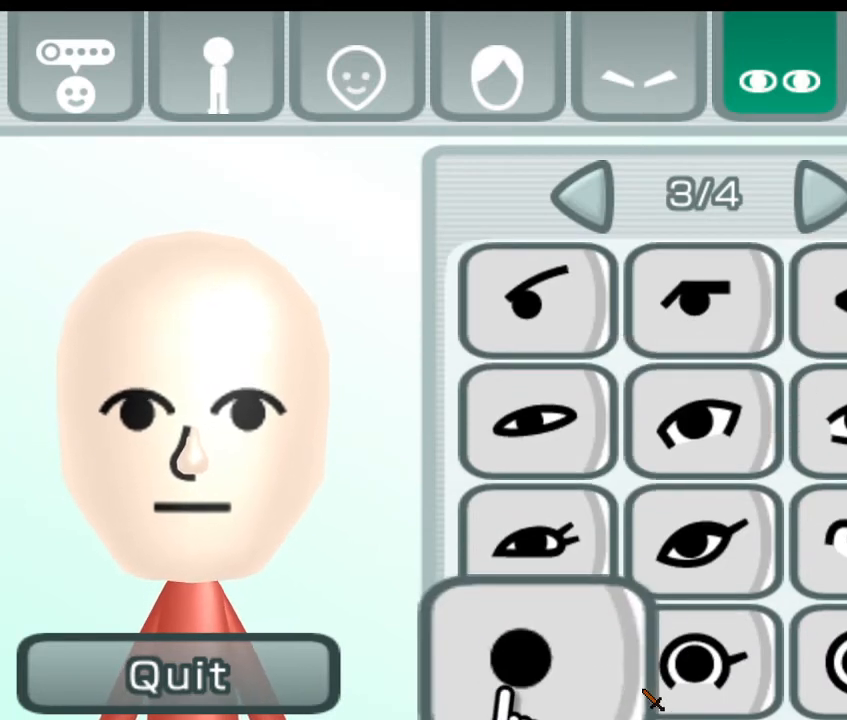
Gameplay with a controller (Xbox layout); each line is a JSON object with the inputs held at the frame after it. "events" lists button and stick changes between this image and that frame as [ms after this image, input, new state], when the widget could be followed in between.
{"buttons": [], "left_stick": "down", "right_stick": "center", "events": [[67, "A", "up"]]}
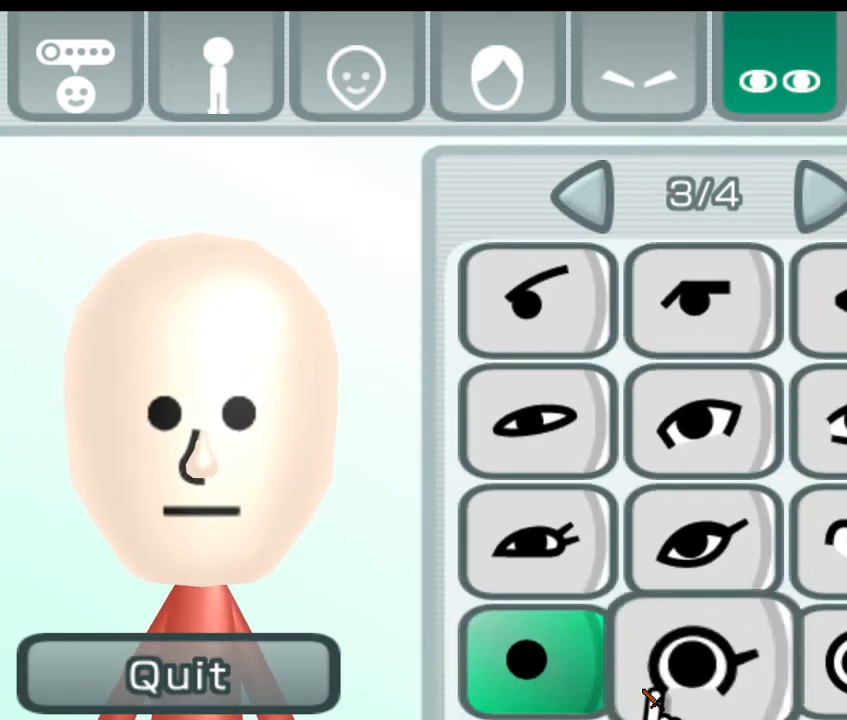
{"buttons": [], "left_stick": "center", "right_stick": "center", "events": [[167, "left_stick", "center"]]}
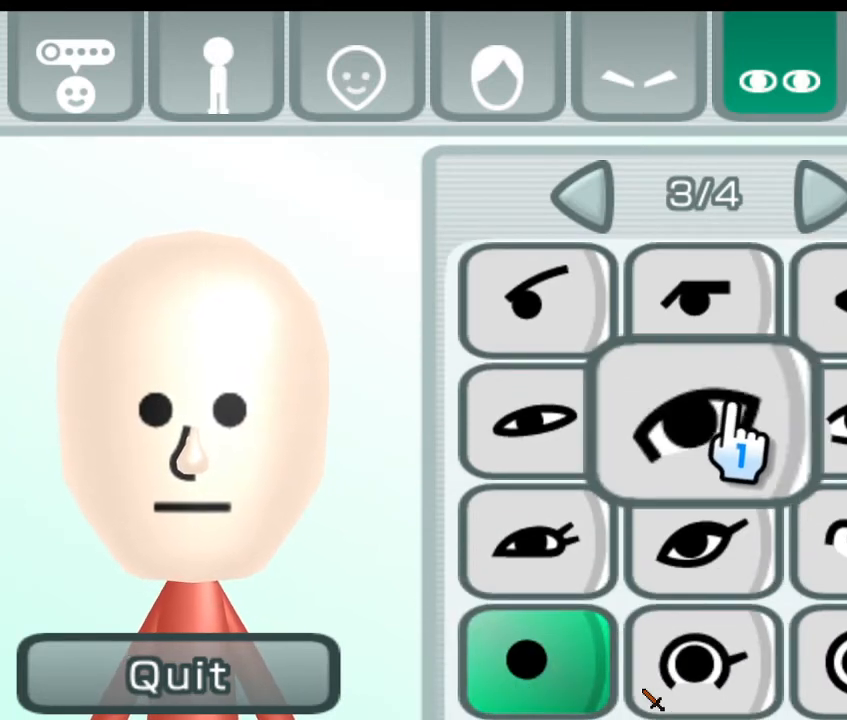
{"buttons": [], "left_stick": "up", "right_stick": "center", "events": [[167, "left_stick", "up-right"], [233, "left_stick", "up"]]}
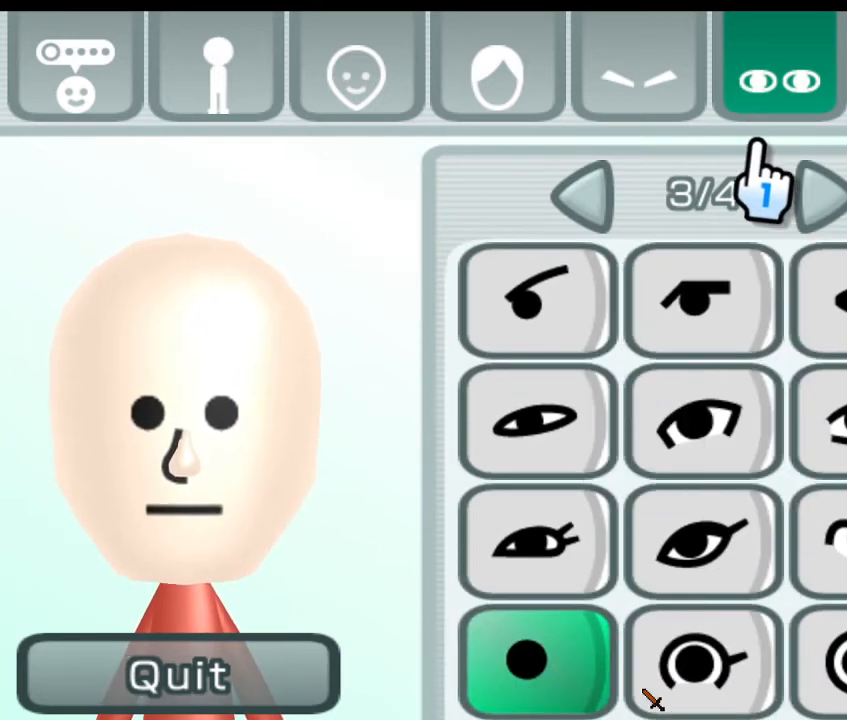
{"buttons": [], "left_stick": "up", "right_stick": "center", "events": []}
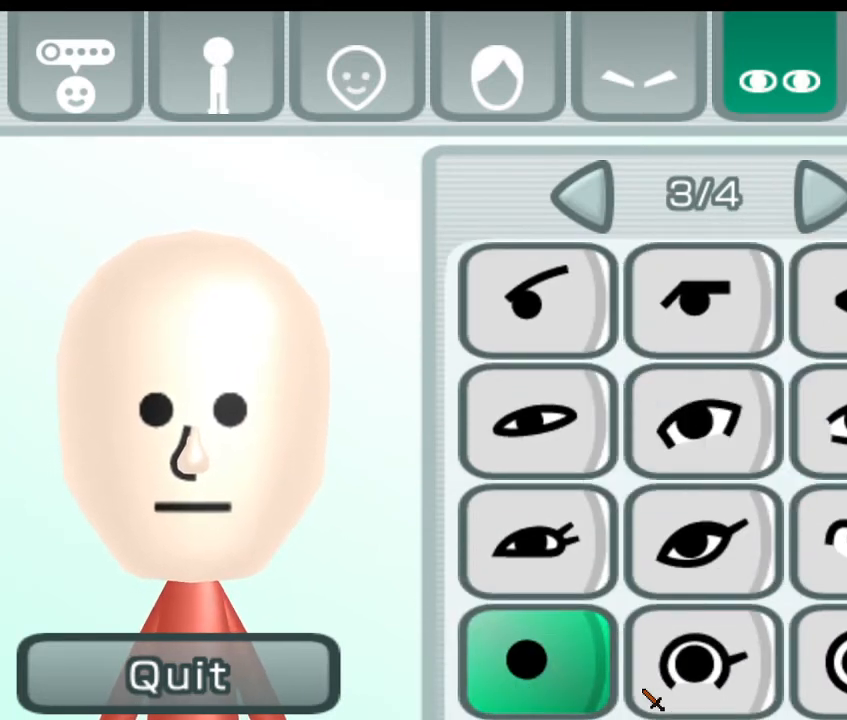
{"buttons": [], "left_stick": "up", "right_stick": "center", "events": []}
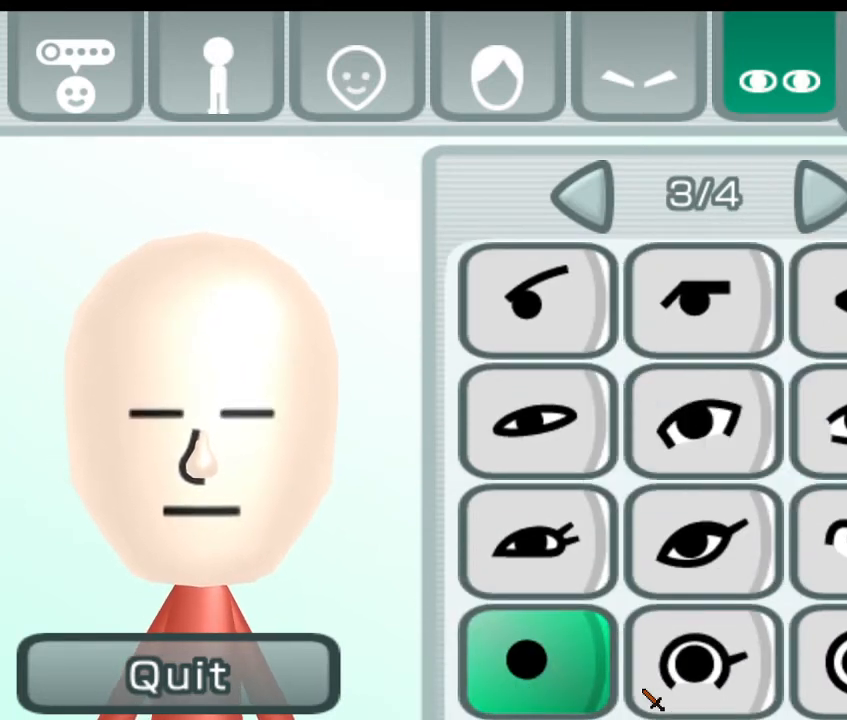
{"buttons": [], "left_stick": "up-right", "right_stick": "center", "events": [[33, "A", "down"], [133, "A", "up"], [367, "left_stick", "up-right"]]}
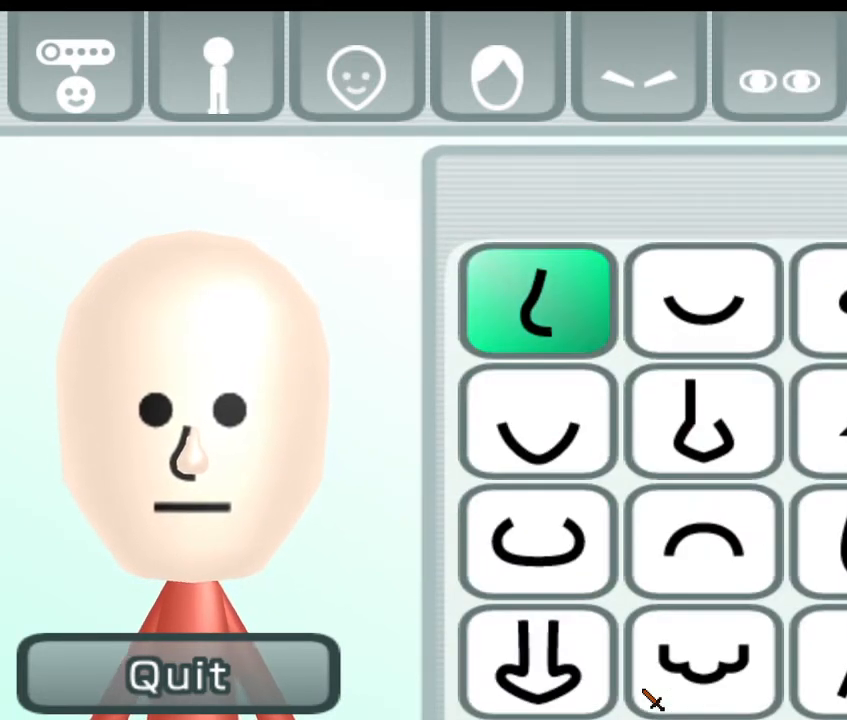
{"buttons": [], "left_stick": "center", "right_stick": "center", "events": [[67, "left_stick", "center"]]}
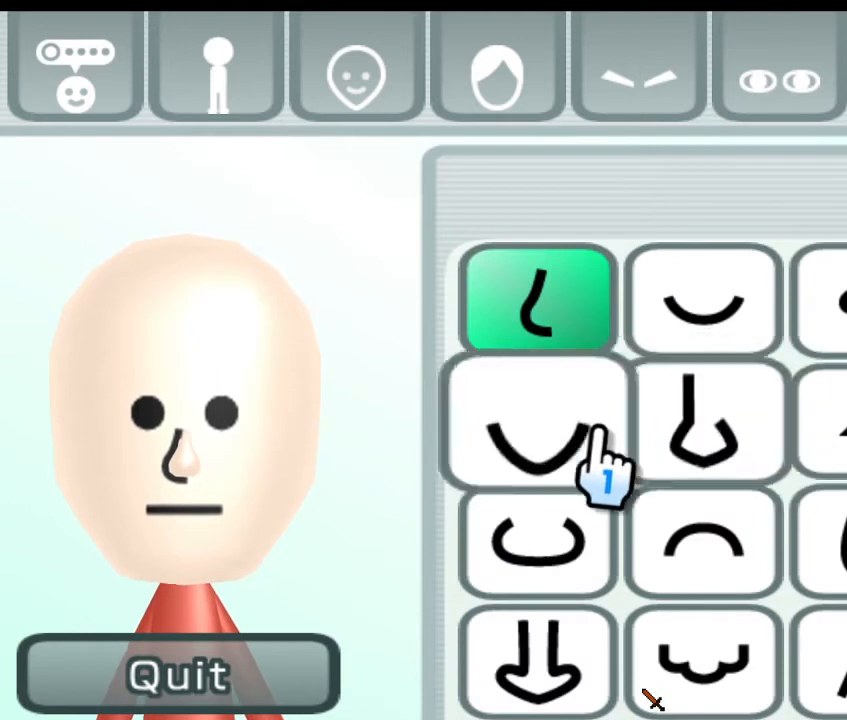
{"buttons": [], "left_stick": "center", "right_stick": "center", "events": []}
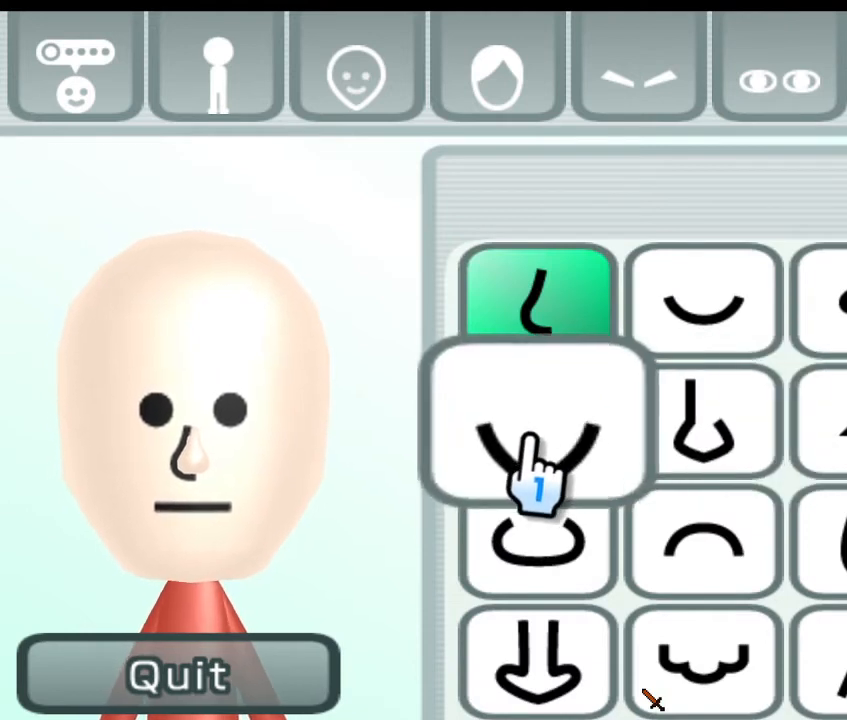
{"buttons": [], "left_stick": "center", "right_stick": "center", "events": []}
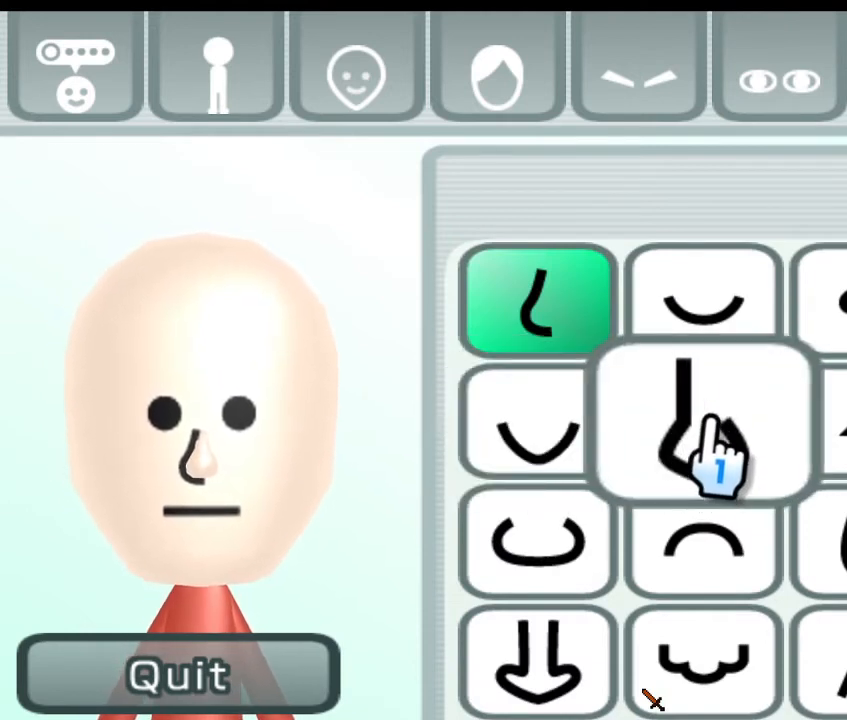
{"buttons": [], "left_stick": "center", "right_stick": "center", "events": []}
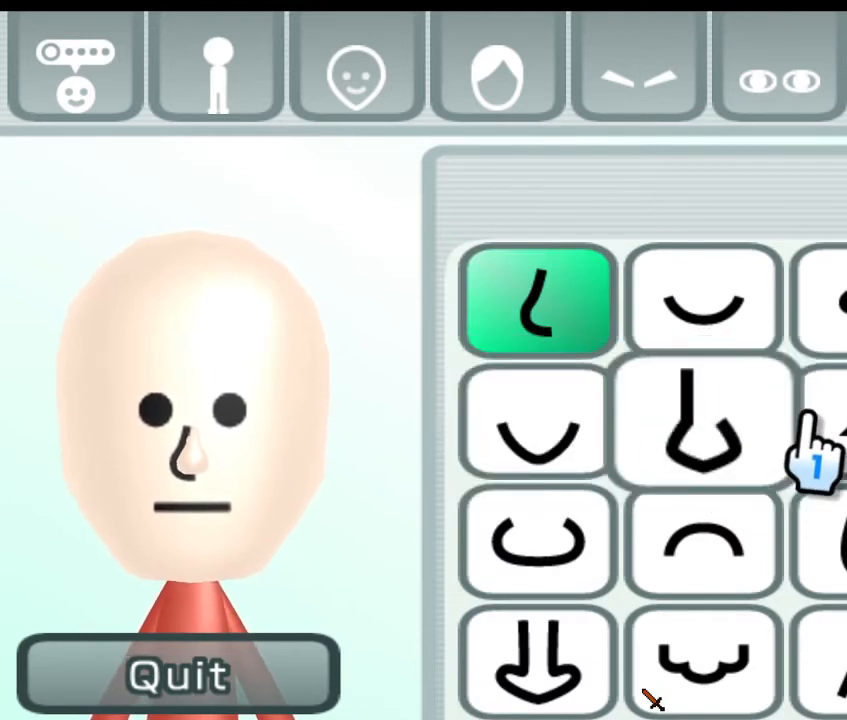
{"buttons": [], "left_stick": "right", "right_stick": "center", "events": [[100, "left_stick", "right"]]}
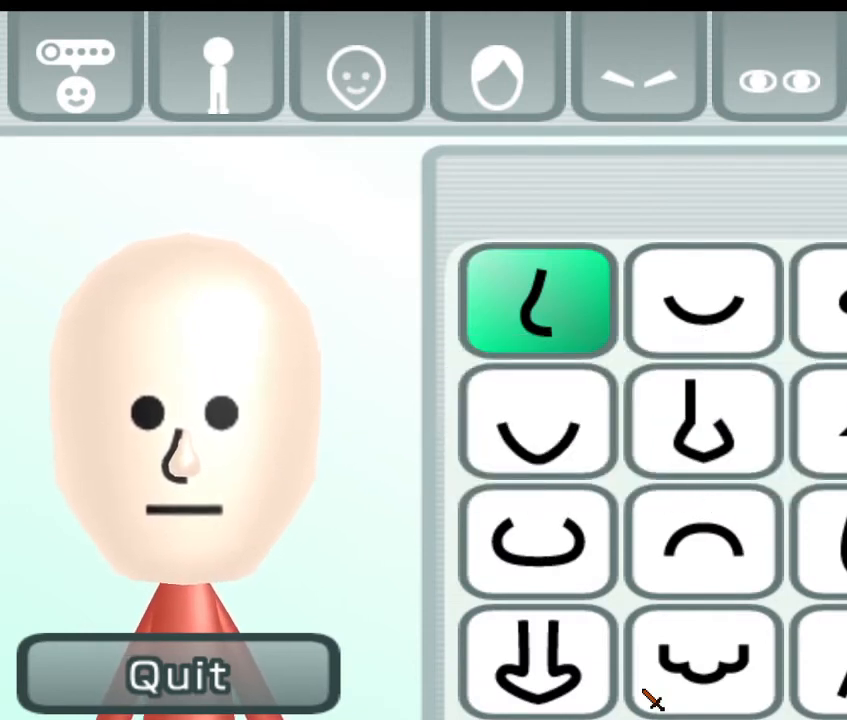
{"buttons": [], "left_stick": "right", "right_stick": "center", "events": []}
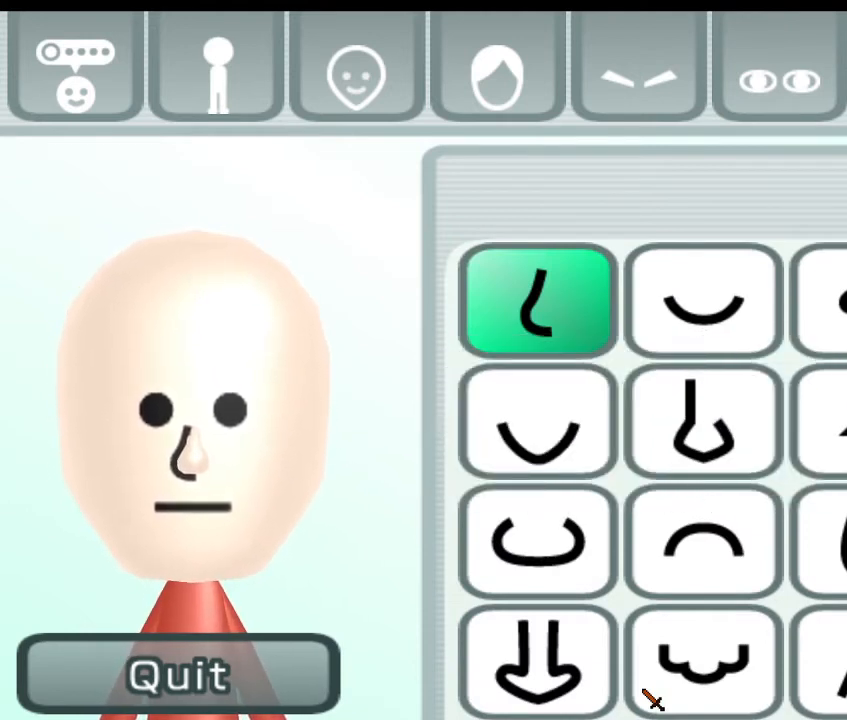
{"buttons": [], "left_stick": "right", "right_stick": "center", "events": []}
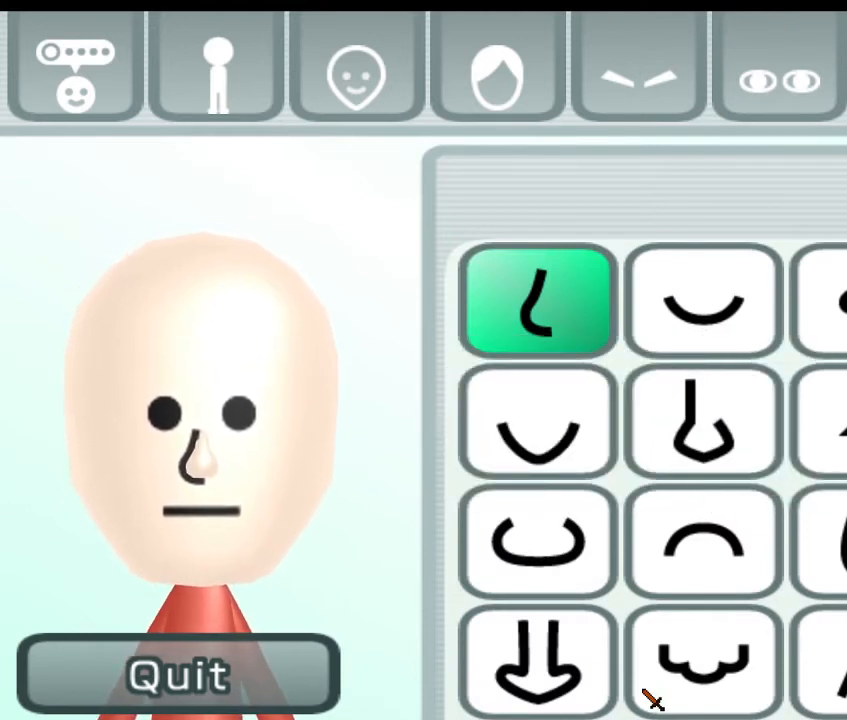
{"buttons": [], "left_stick": "right", "right_stick": "center", "events": [[33, "A", "down"], [167, "A", "up"]]}
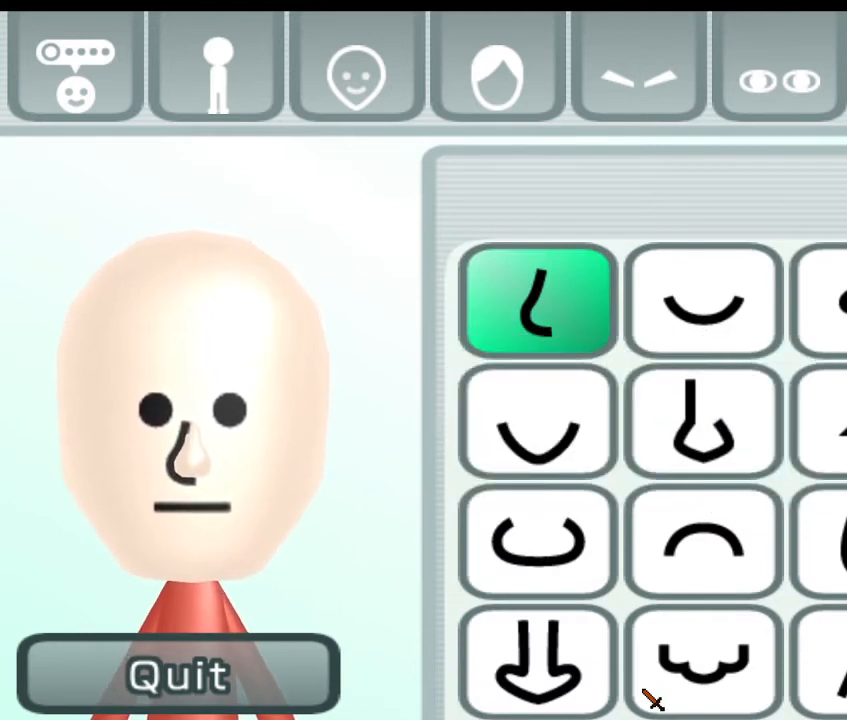
{"buttons": [], "left_stick": "right", "right_stick": "center", "events": []}
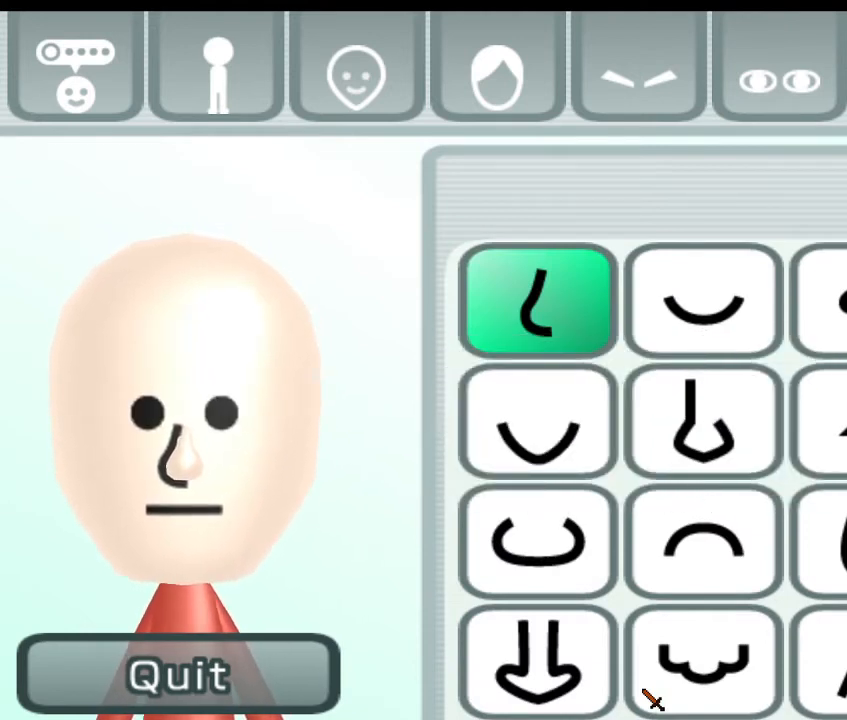
{"buttons": [], "left_stick": "up-right", "right_stick": "center", "events": [[33, "left_stick", "center"], [167, "left_stick", "up"], [367, "left_stick", "up-right"]]}
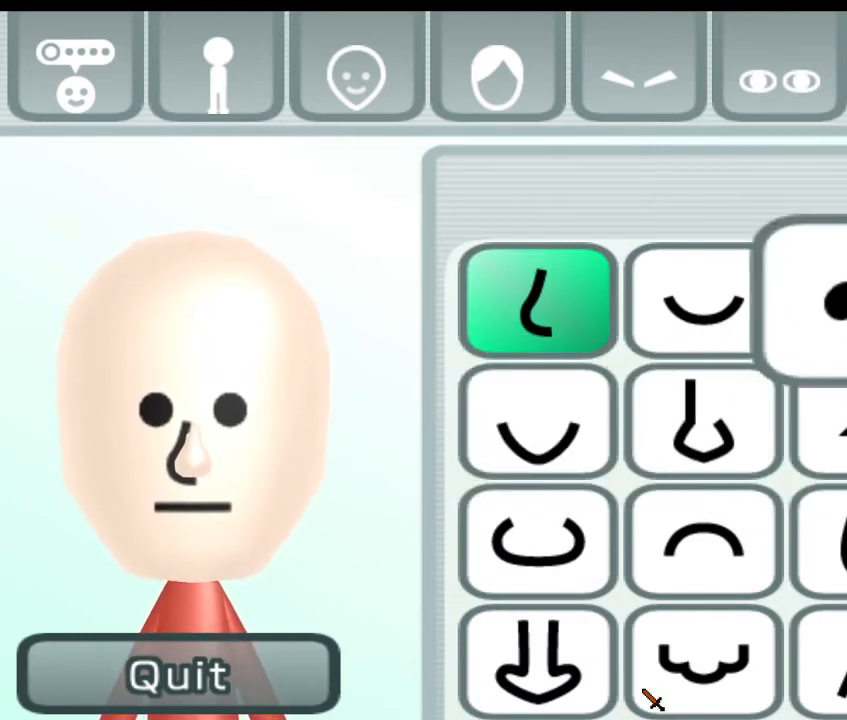
{"buttons": [], "left_stick": "up-right", "right_stick": "center", "events": []}
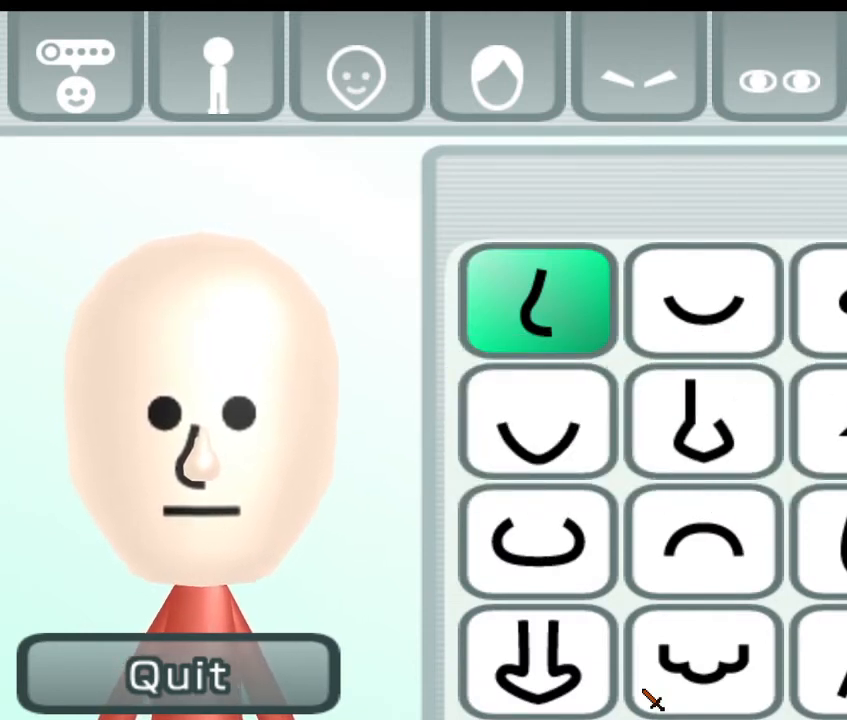
{"buttons": ["A"], "left_stick": "up-right", "right_stick": "center", "events": [[467, "A", "down"]]}
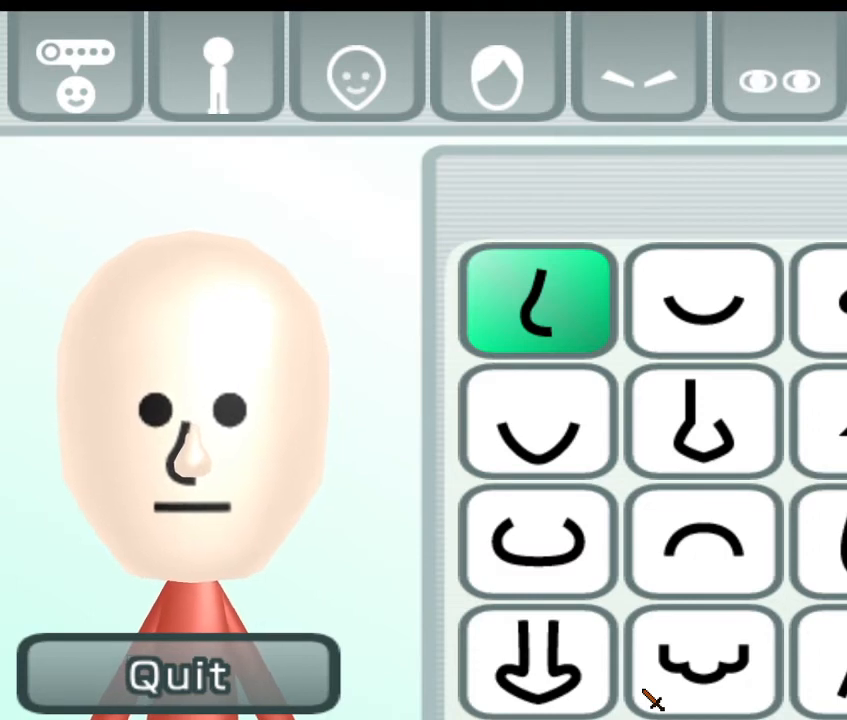
{"buttons": [], "left_stick": "center", "right_stick": "center", "events": [[33, "A", "up"], [367, "left_stick", "center"]]}
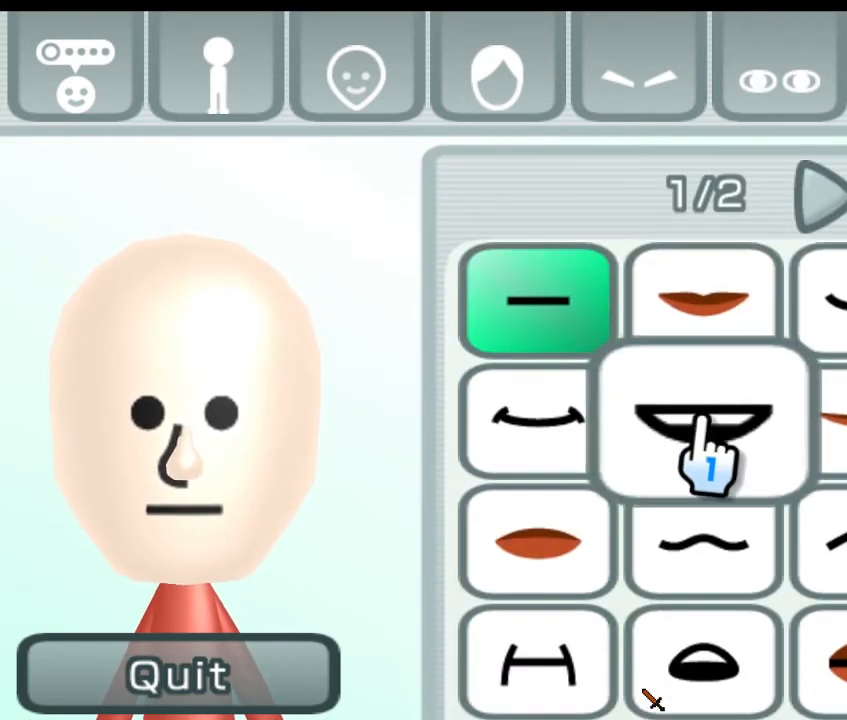
{"buttons": [], "left_stick": "right", "right_stick": "center", "events": [[433, "left_stick", "right"]]}
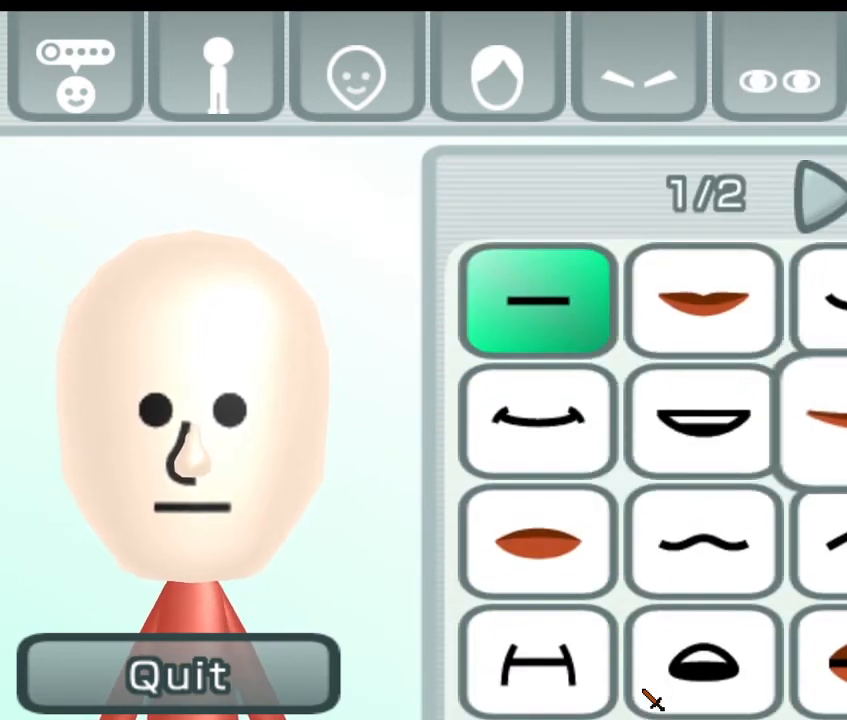
{"buttons": [], "left_stick": "down-right", "right_stick": "center", "events": [[300, "left_stick", "down-right"]]}
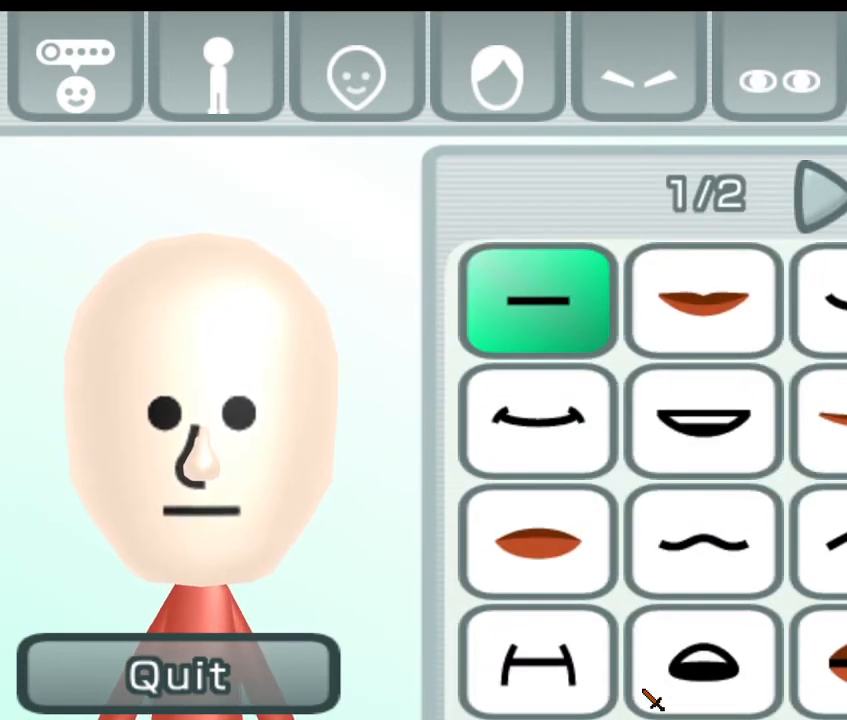
{"buttons": ["A"], "left_stick": "down-right", "right_stick": "center", "events": [[500, "A", "down"]]}
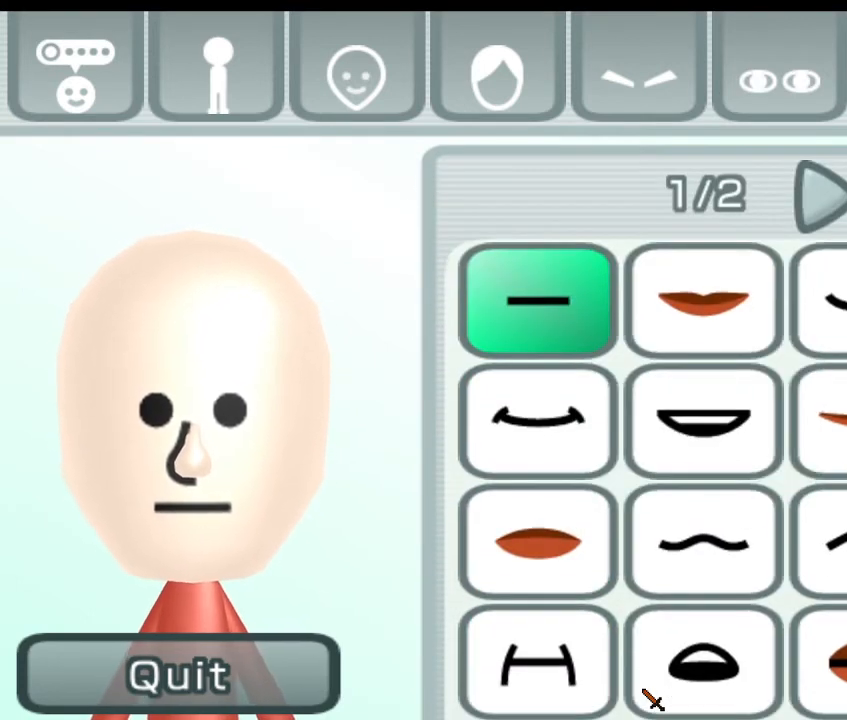
{"buttons": [], "left_stick": "down-right", "right_stick": "center", "events": [[133, "A", "up"], [233, "A", "down"], [300, "A", "up"], [433, "A", "down"], [500, "A", "up"]]}
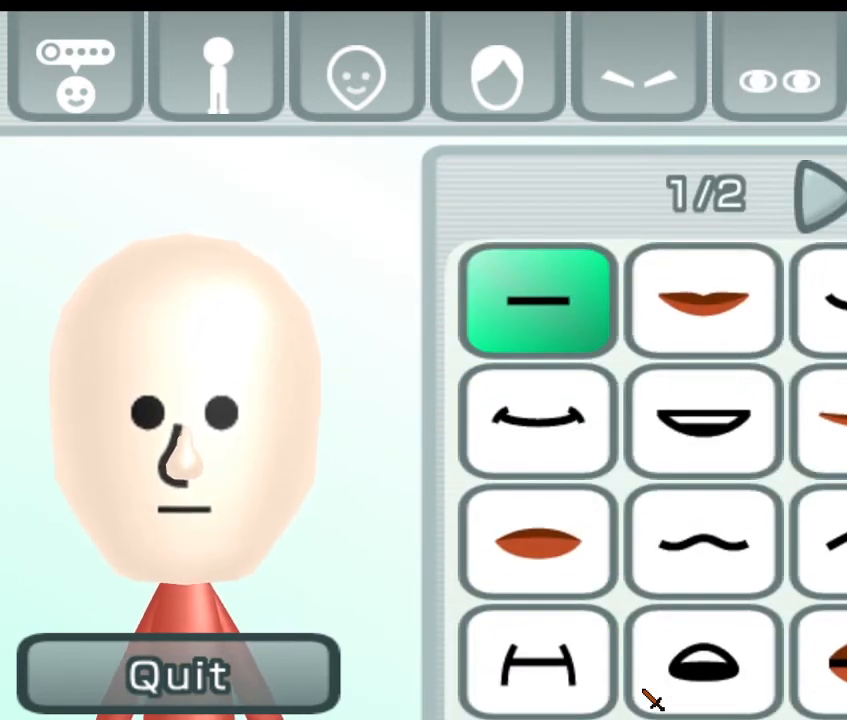
{"buttons": [], "left_stick": "down-right", "right_stick": "center", "events": [[133, "A", "down"], [200, "A", "up"], [333, "A", "down"], [400, "A", "up"]]}
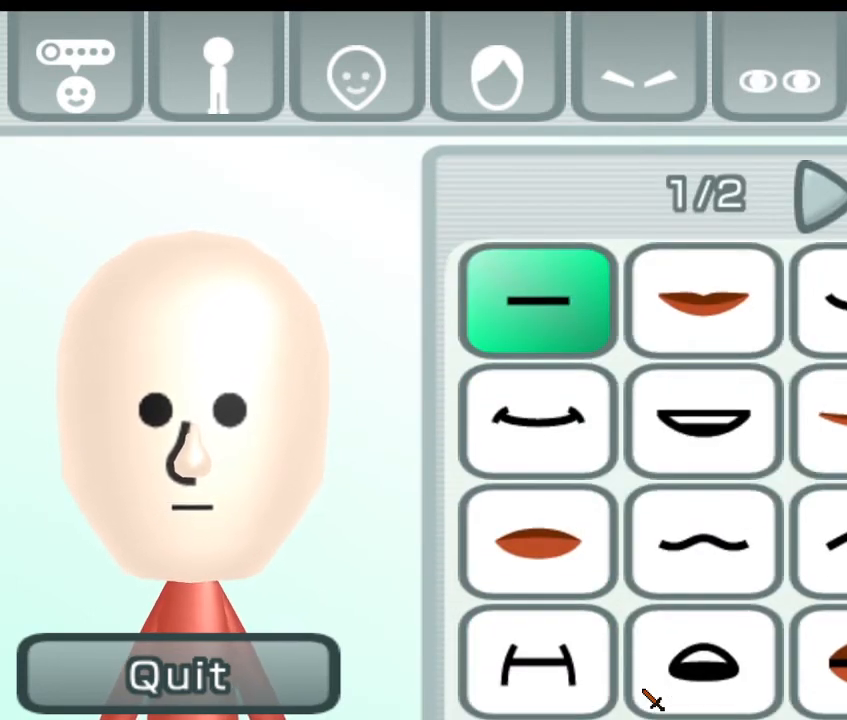
{"buttons": ["A"], "left_stick": "down-right", "right_stick": "center", "events": [[33, "A", "down"], [100, "A", "up"], [233, "A", "down"], [300, "A", "up"], [467, "A", "down"]]}
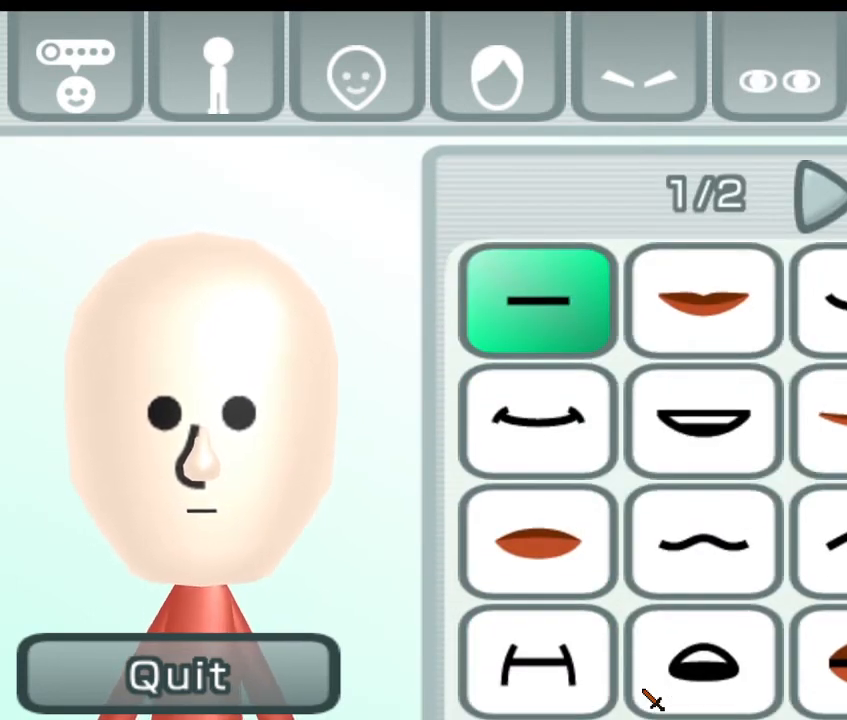
{"buttons": [], "left_stick": "down-right", "right_stick": "center", "events": [[33, "A", "up"], [167, "A", "down"], [233, "A", "up"], [300, "A", "down"], [400, "A", "up"]]}
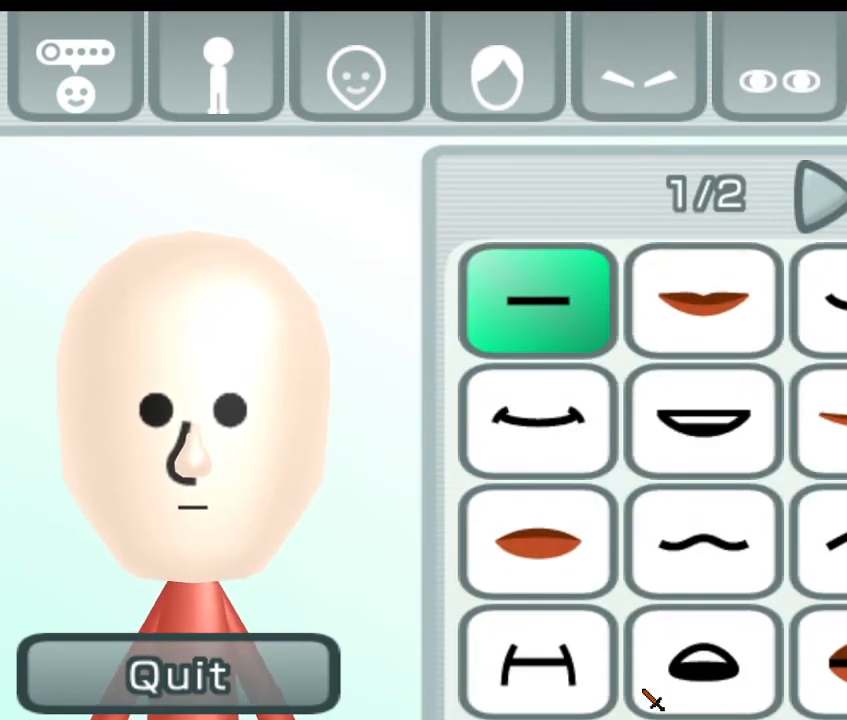
{"buttons": [], "left_stick": "down-right", "right_stick": "center", "events": [[67, "A", "down"], [133, "A", "up"], [267, "A", "down"], [333, "A", "up"]]}
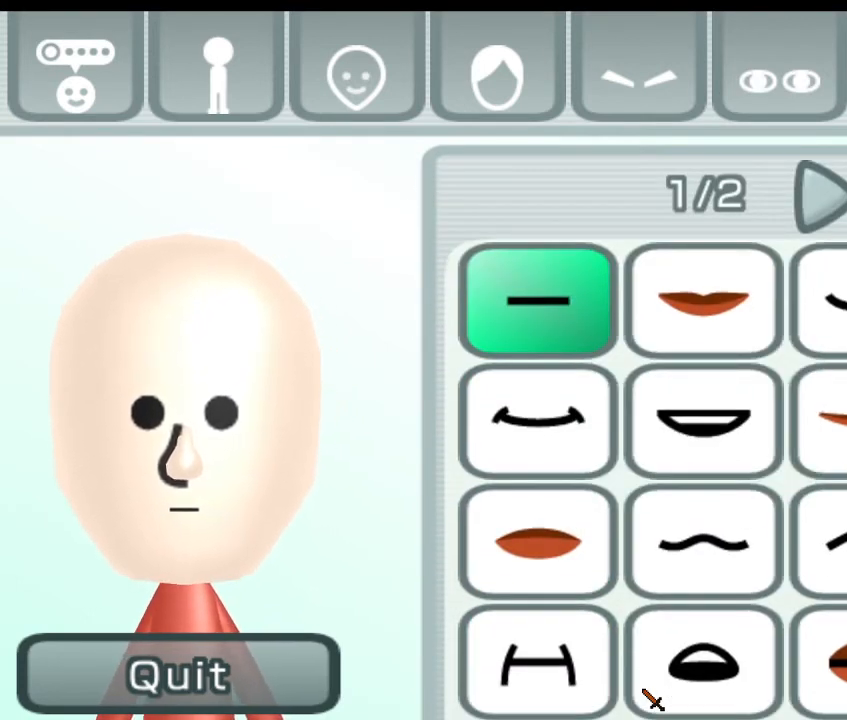
{"buttons": [], "left_stick": "up-right", "right_stick": "center", "events": [[67, "left_stick", "center"], [467, "left_stick", "up-right"]]}
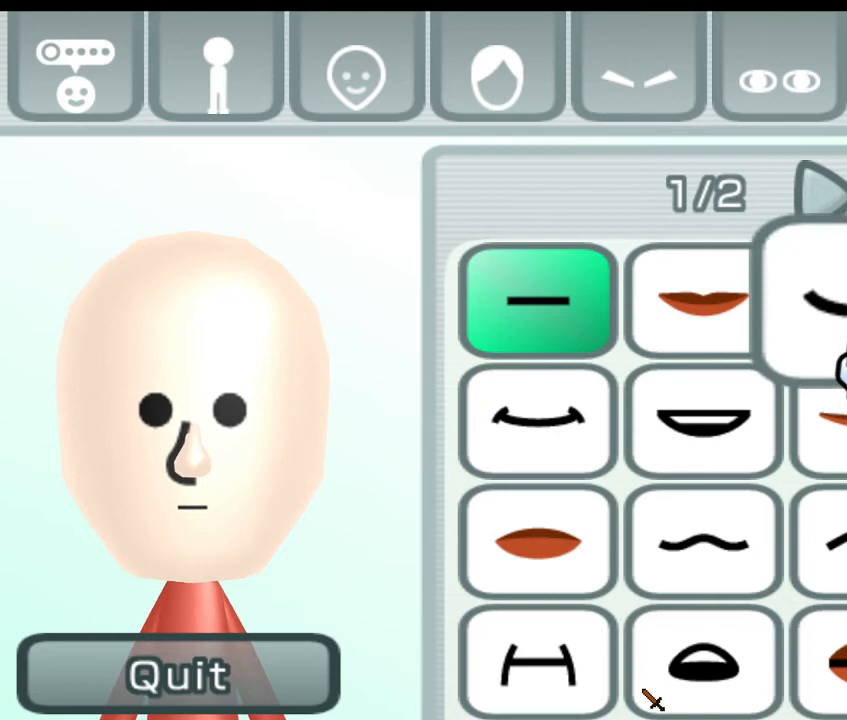
{"buttons": [], "left_stick": "right", "right_stick": "center", "events": [[400, "left_stick", "right"]]}
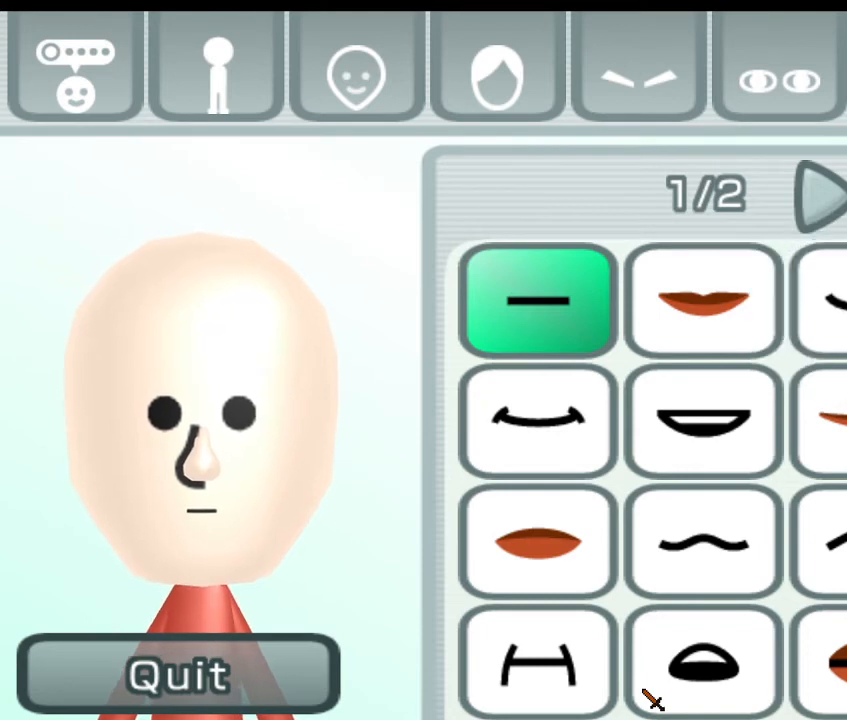
{"buttons": [], "left_stick": "right", "right_stick": "center", "events": [[367, "A", "down"], [433, "A", "up"]]}
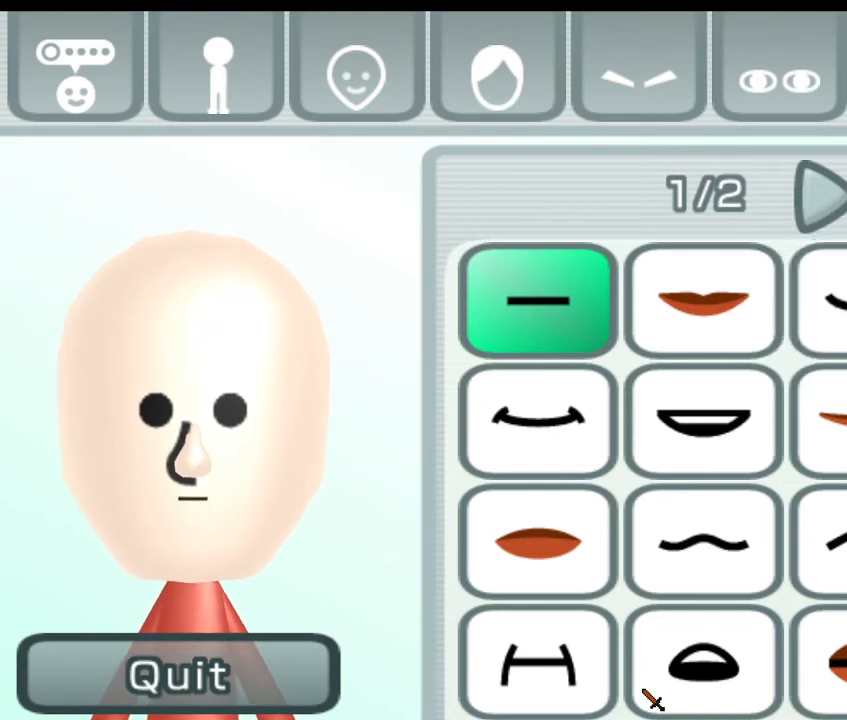
{"buttons": ["A"], "left_stick": "right", "right_stick": "center", "events": [[67, "A", "down"], [133, "A", "up"], [267, "A", "down"], [333, "A", "up"], [467, "A", "down"]]}